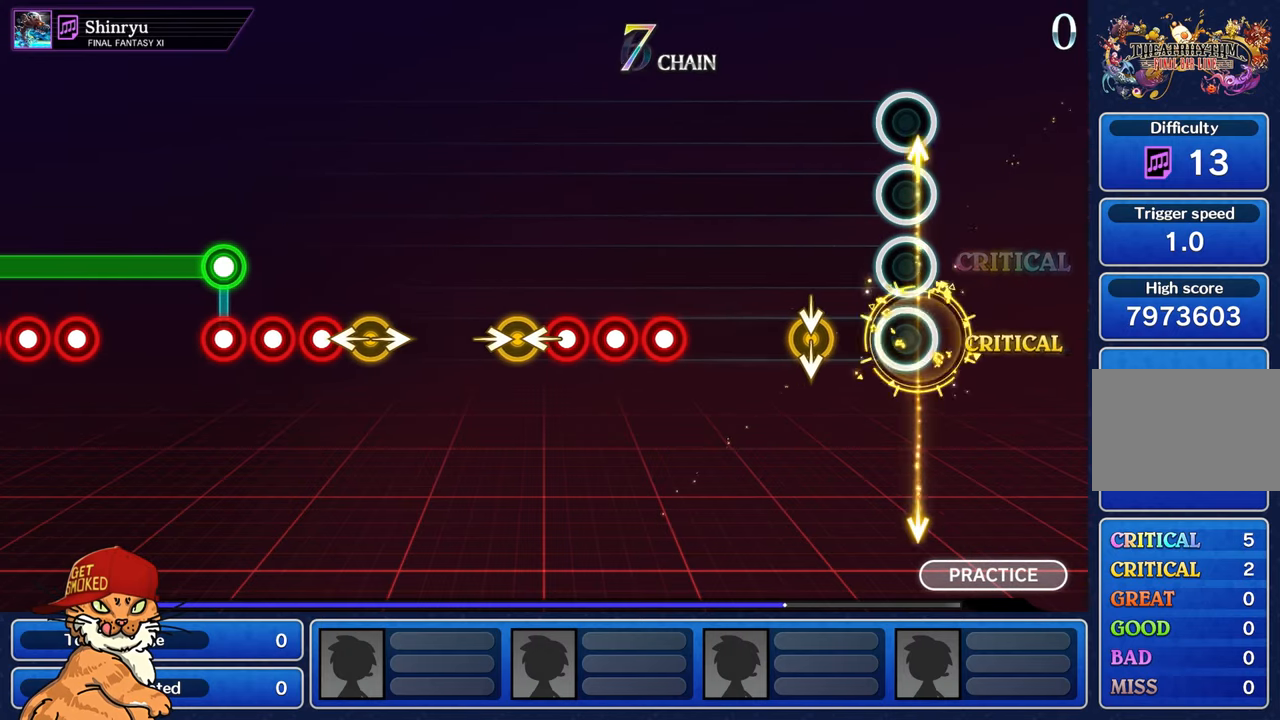
Gameplay with a controller (PlayStation layout); each line is a JSON object with the inputs held at the frame after it. "events" lists button and stick changes between this image and that frame as [ms after this image, input, new state], when the widget could be followed in between. Not read: L3 R3.
{"buttons": [], "left_stick": "center", "right_stick": "center", "events": [[33, "right_stick", "center"]]}
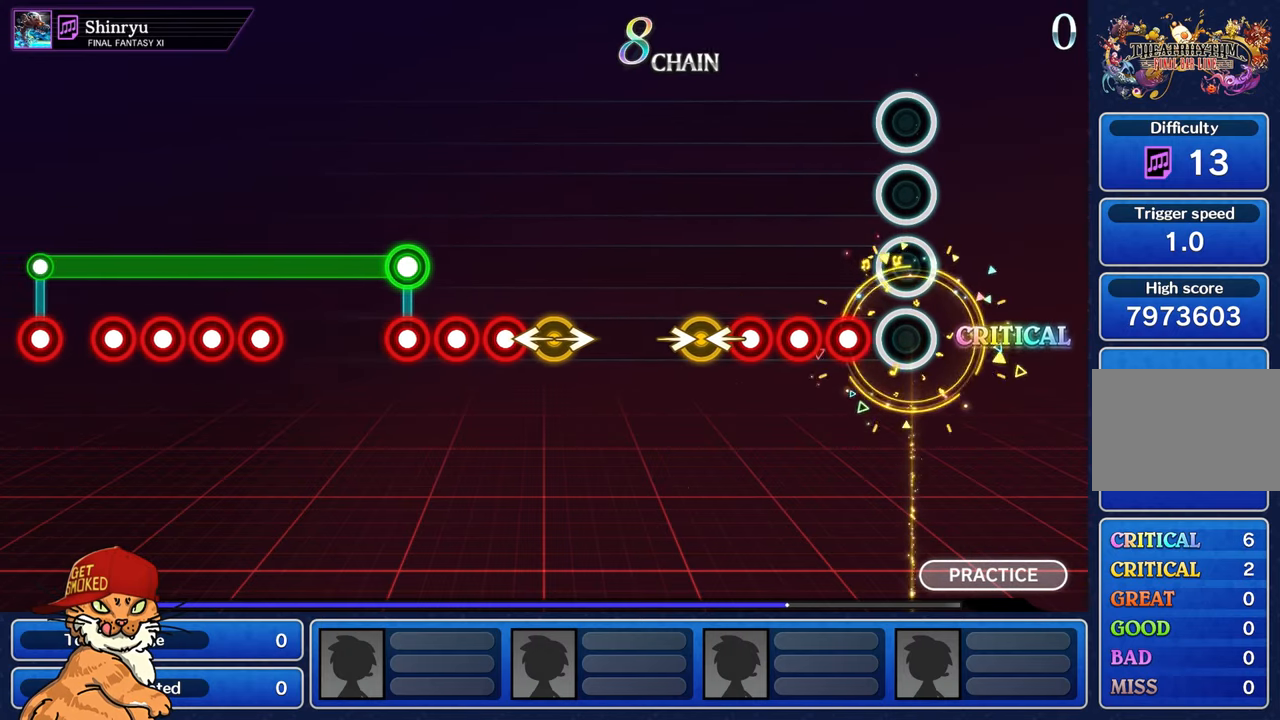
{"buttons": ["CROSS"], "left_stick": "center", "right_stick": "center", "events": [[167, "CROSS", "down"], [250, "CROSS", "up"], [317, "CROSS", "down"], [383, "CROSS", "up"], [450, "CROSS", "down"]]}
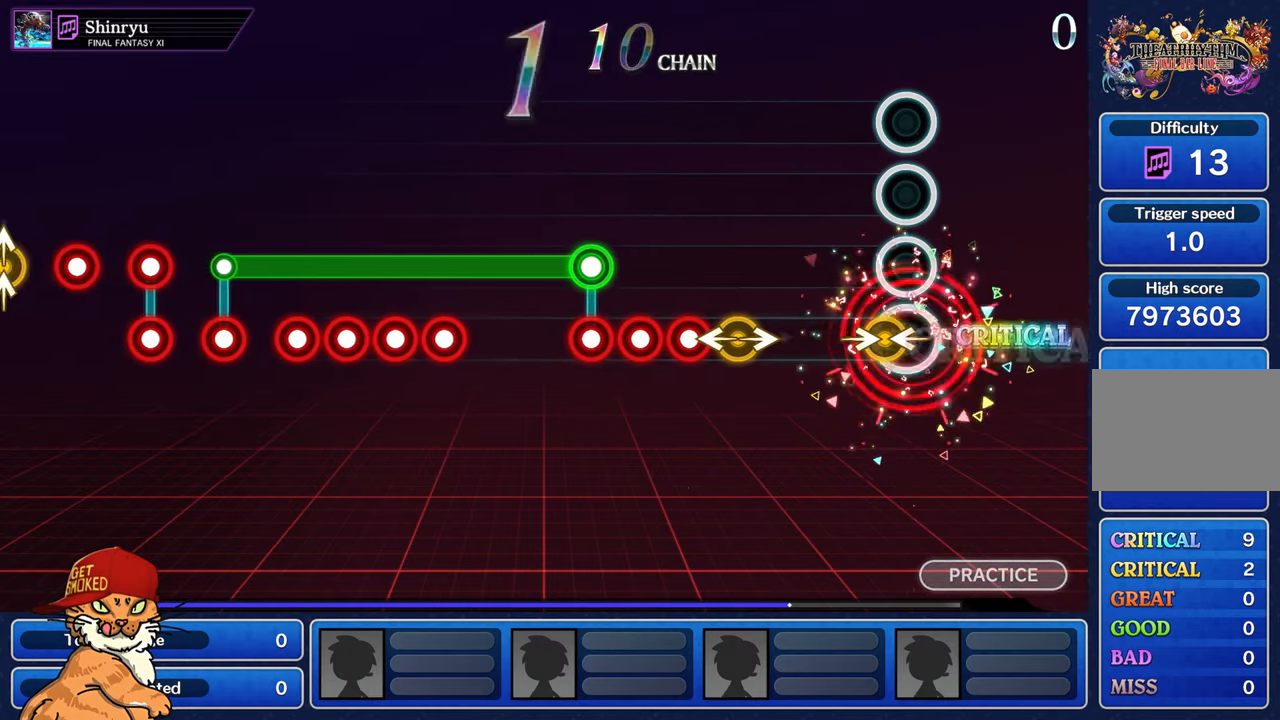
{"buttons": [], "left_stick": "left", "right_stick": "right", "events": [[17, "CROSS", "up"], [100, "left_stick", "left"], [117, "right_stick", "right"], [234, "left_stick", "center"], [234, "right_stick", "center"], [467, "left_stick", "left"], [467, "right_stick", "right"]]}
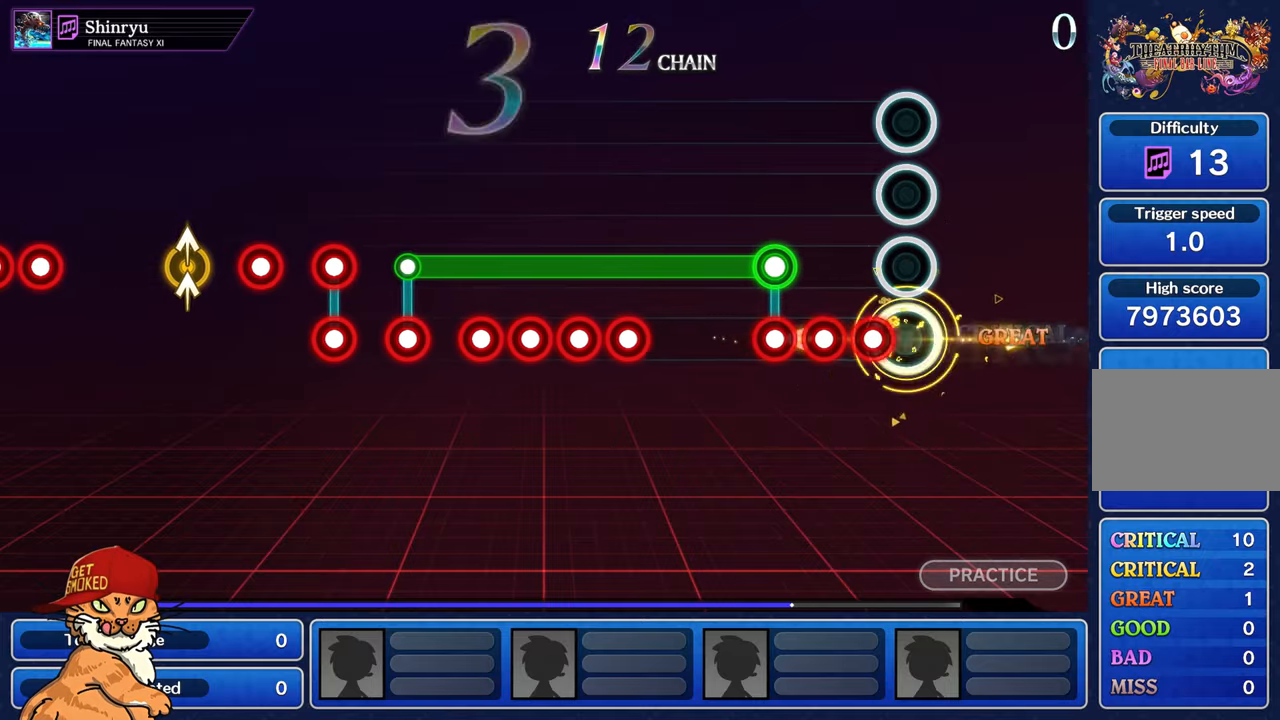
{"buttons": ["CROSS", "L1"], "left_stick": "center", "right_stick": "center", "events": [[84, "right_stick", "center"], [100, "left_stick", "center"], [150, "CROSS", "down"], [217, "CROSS", "up"], [284, "CROSS", "down"], [350, "CROSS", "up"], [417, "CROSS", "down"], [417, "L1", "down"]]}
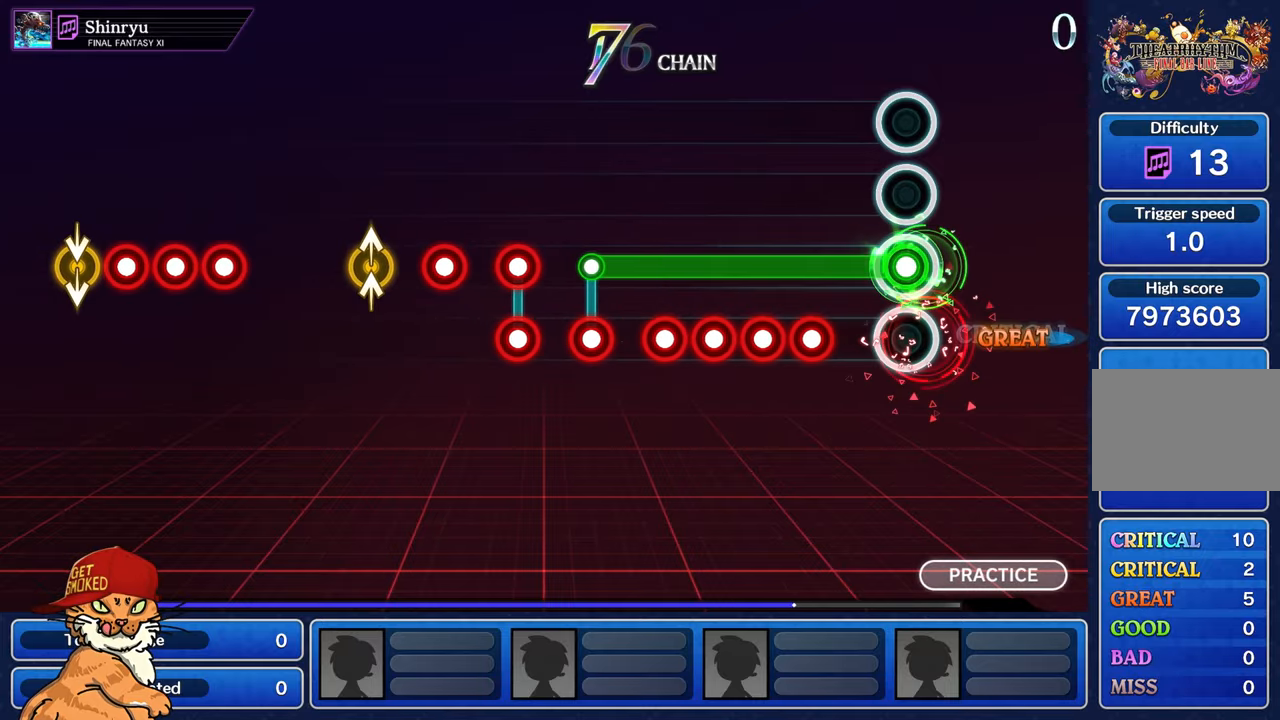
{"buttons": ["L1"], "left_stick": "center", "right_stick": "center", "events": [[17, "CROSS", "up"], [267, "CROSS", "down"], [350, "CROSS", "up"], [400, "CROSS", "down"], [484, "CROSS", "up"]]}
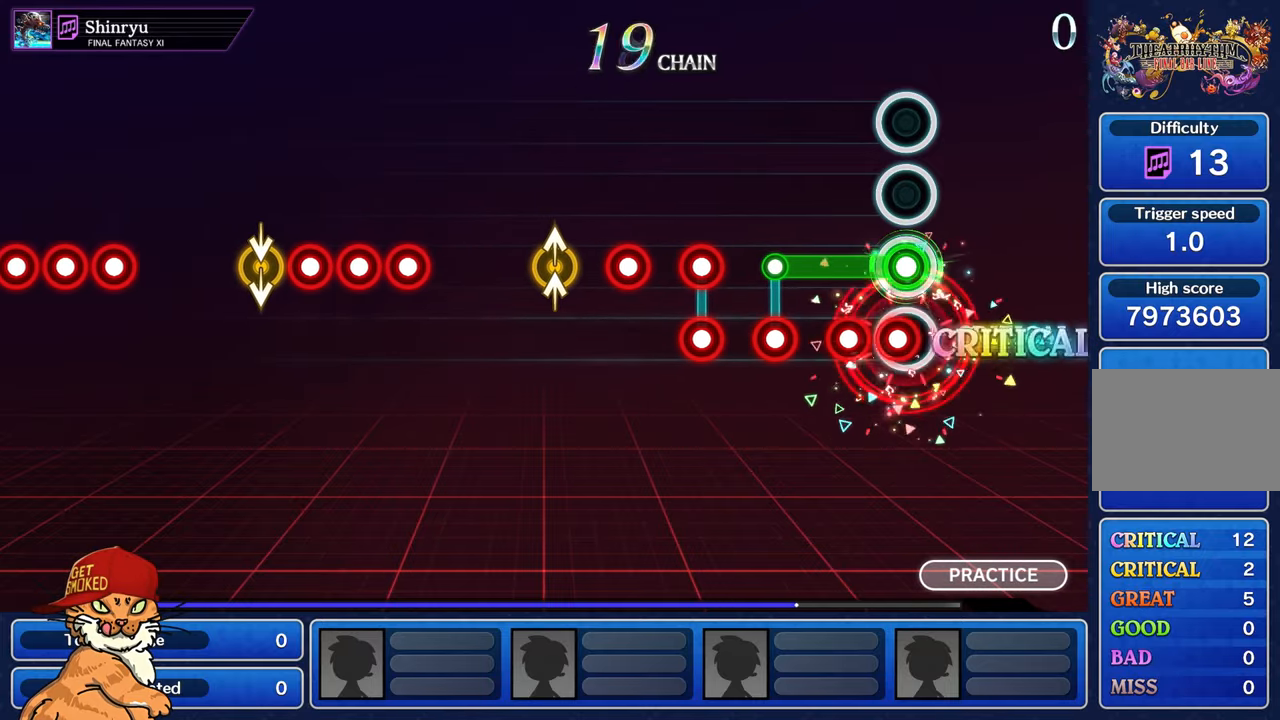
{"buttons": [], "left_stick": "center", "right_stick": "center", "events": [[50, "CROSS", "down"], [117, "CROSS", "up"], [184, "CROSS", "down"], [284, "CROSS", "up"], [334, "L1", "up"], [417, "CROSS", "down"], [500, "CROSS", "up"]]}
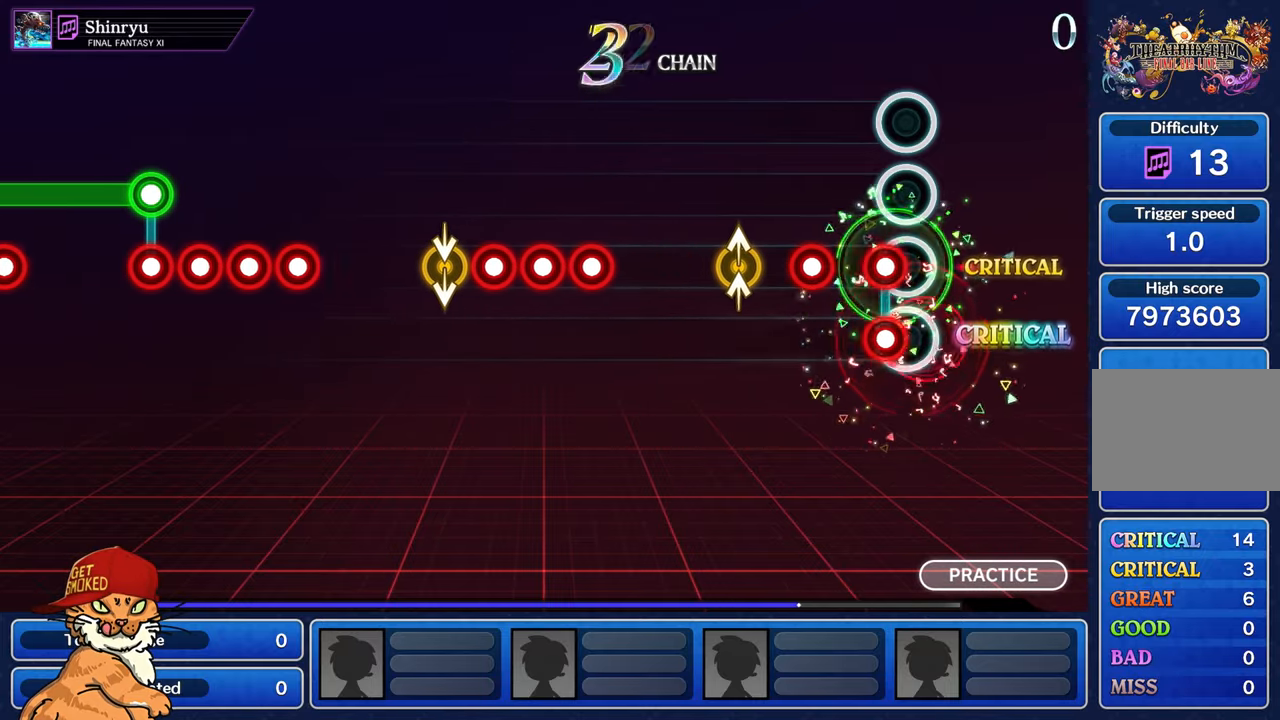
{"buttons": [], "left_stick": "up-left", "right_stick": "up", "events": [[84, "CROSS", "down"], [117, "L1", "down"], [200, "CROSS", "up"], [250, "L1", "up"], [267, "CROSS", "down"], [367, "CROSS", "up"], [467, "left_stick", "up-left"], [467, "right_stick", "up"]]}
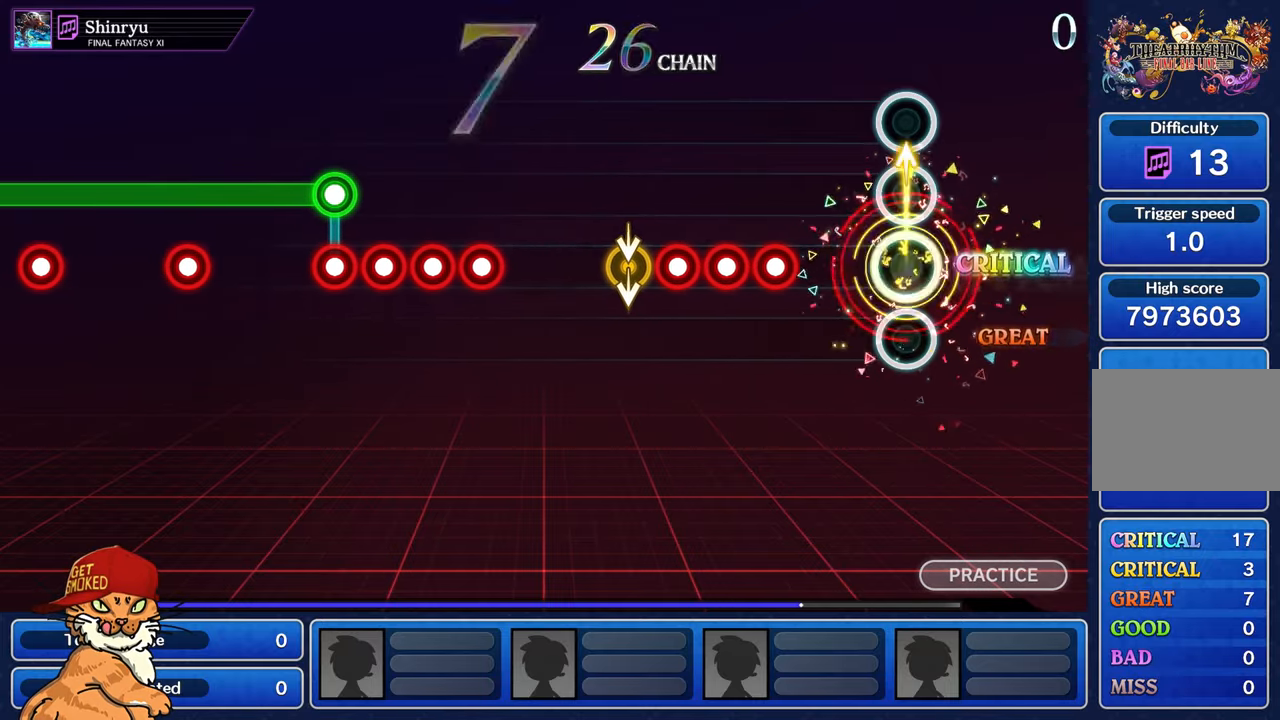
{"buttons": [], "left_stick": "center", "right_stick": "center", "events": [[67, "right_stick", "center"], [100, "left_stick", "center"], [367, "CROSS", "down"], [450, "CROSS", "up"]]}
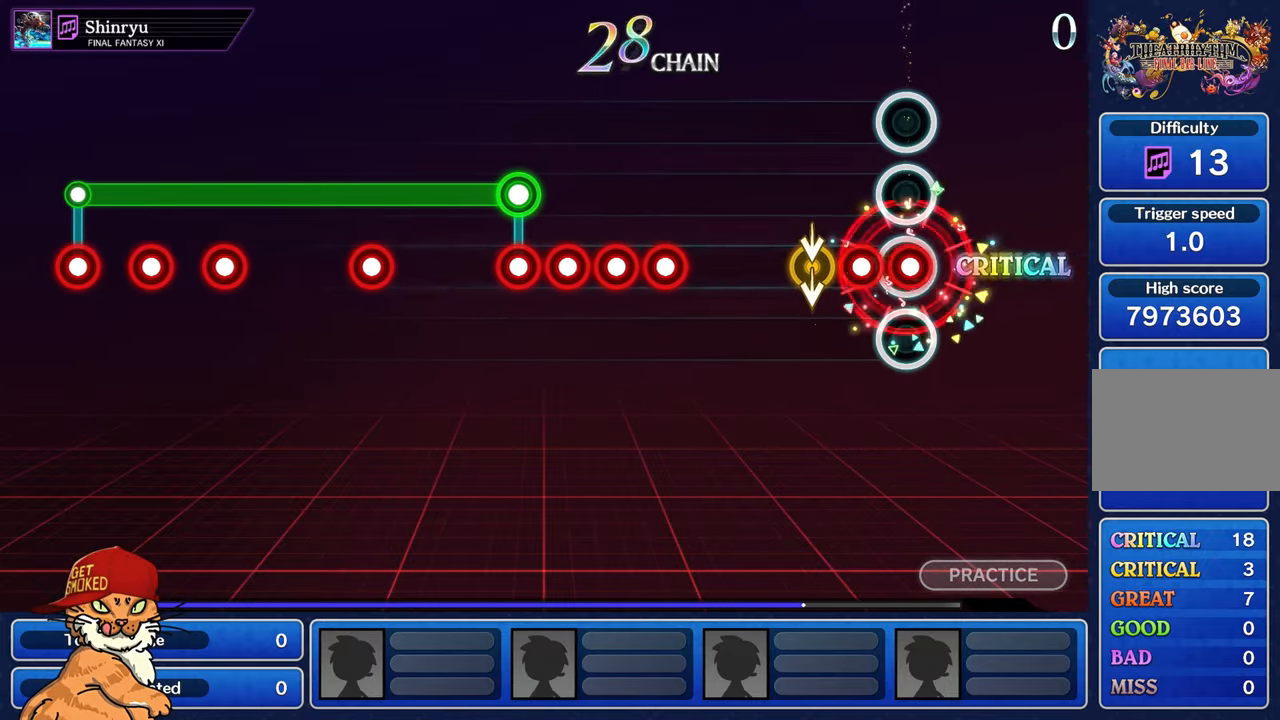
{"buttons": [], "left_stick": "center", "right_stick": "center", "events": [[17, "CROSS", "down"], [100, "CROSS", "up"], [167, "CROSS", "down"], [234, "CROSS", "up"]]}
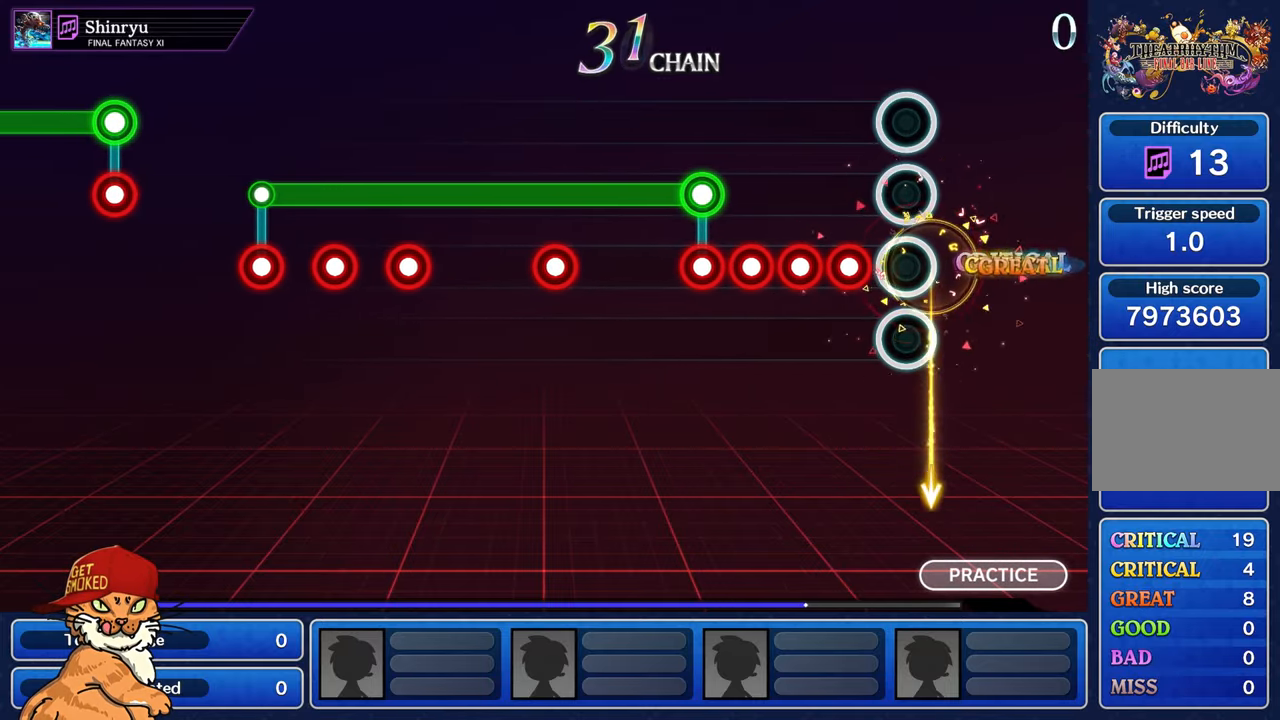
{"buttons": ["CROSS"], "left_stick": "center", "right_stick": "center", "events": [[167, "CROSS", "down"], [250, "CROSS", "up"], [300, "CROSS", "down"], [384, "CROSS", "up"], [434, "CROSS", "down"]]}
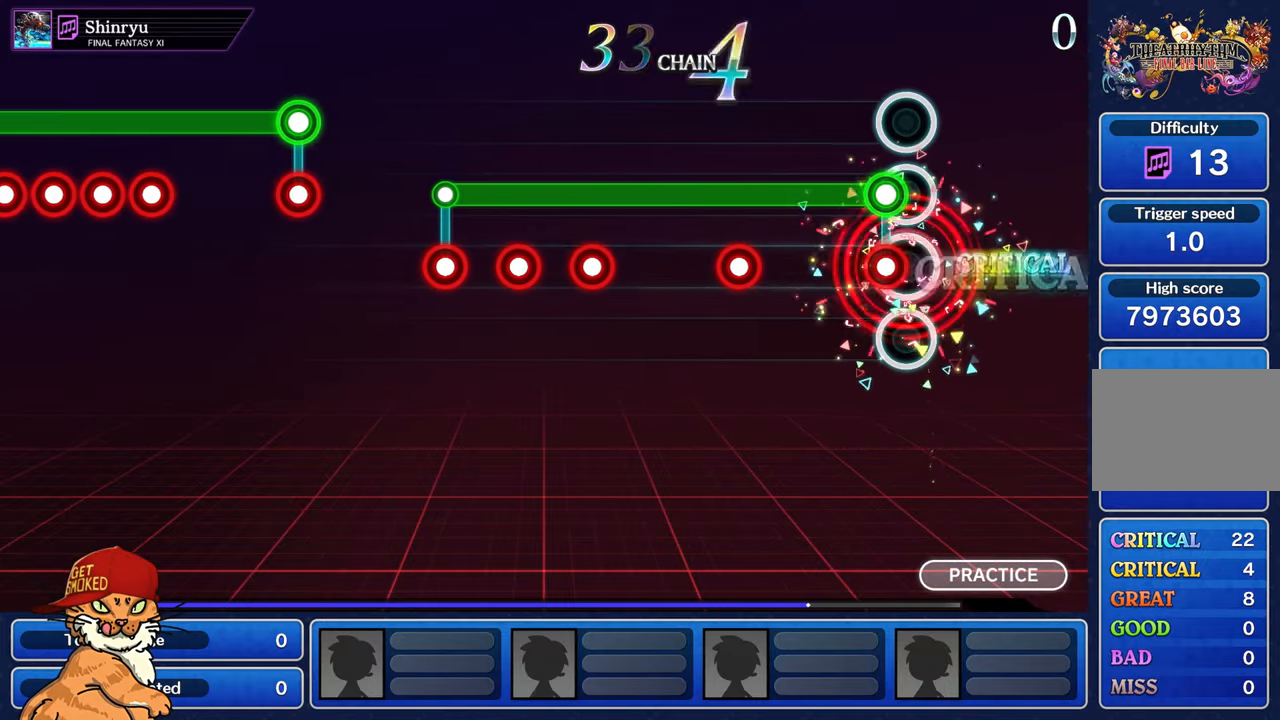
{"buttons": ["CROSS", "L1"], "left_stick": "center", "right_stick": "center", "events": [[17, "CROSS", "up"], [67, "CROSS", "down"], [84, "L1", "down"], [167, "CROSS", "up"], [467, "CROSS", "down"]]}
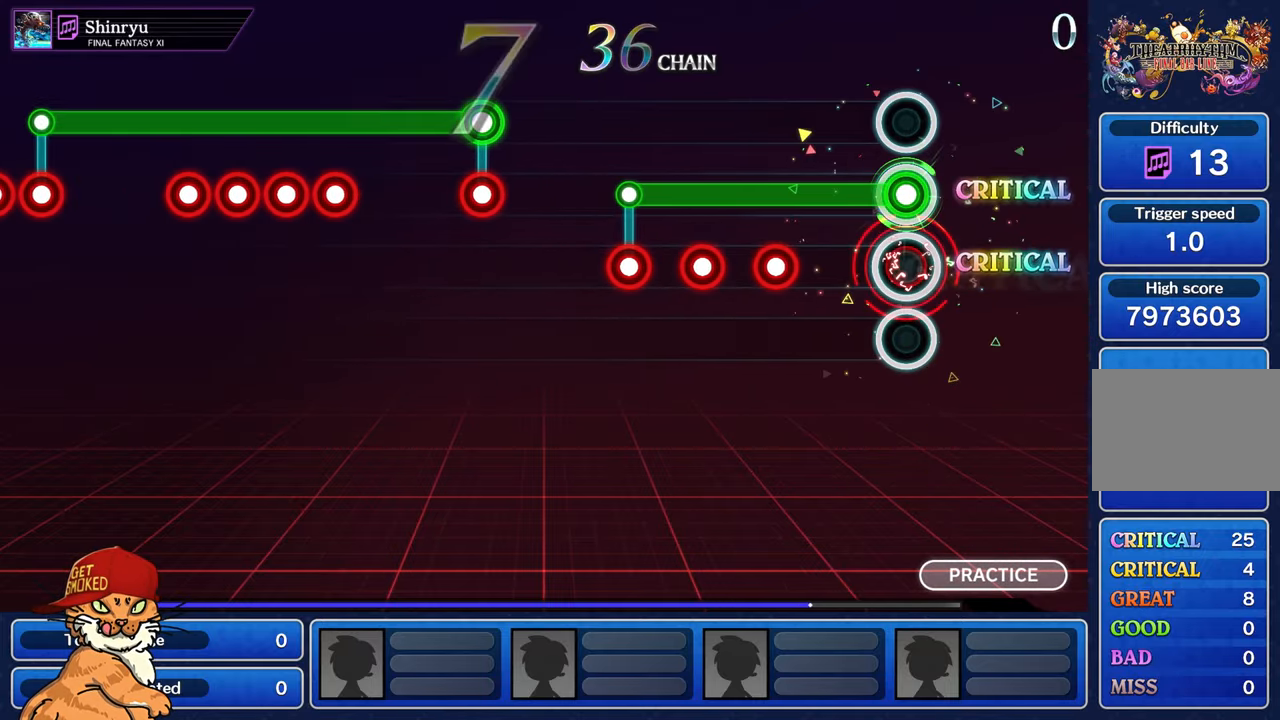
{"buttons": ["L1"], "left_stick": "center", "right_stick": "center", "events": [[50, "CROSS", "up"], [367, "CROSS", "down"], [450, "CROSS", "up"]]}
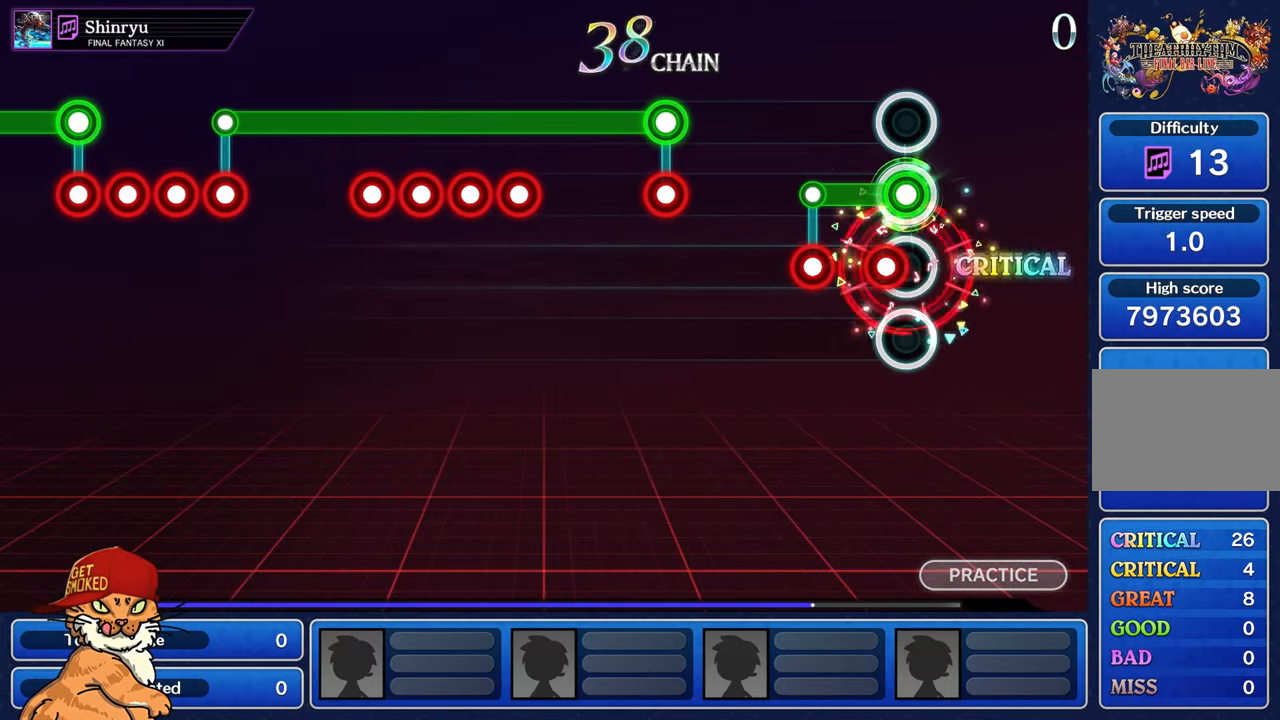
{"buttons": [], "left_stick": "center", "right_stick": "center", "events": [[34, "CROSS", "down"], [117, "CROSS", "up"], [250, "CROSS", "down"], [300, "L1", "up"], [316, "CROSS", "up"]]}
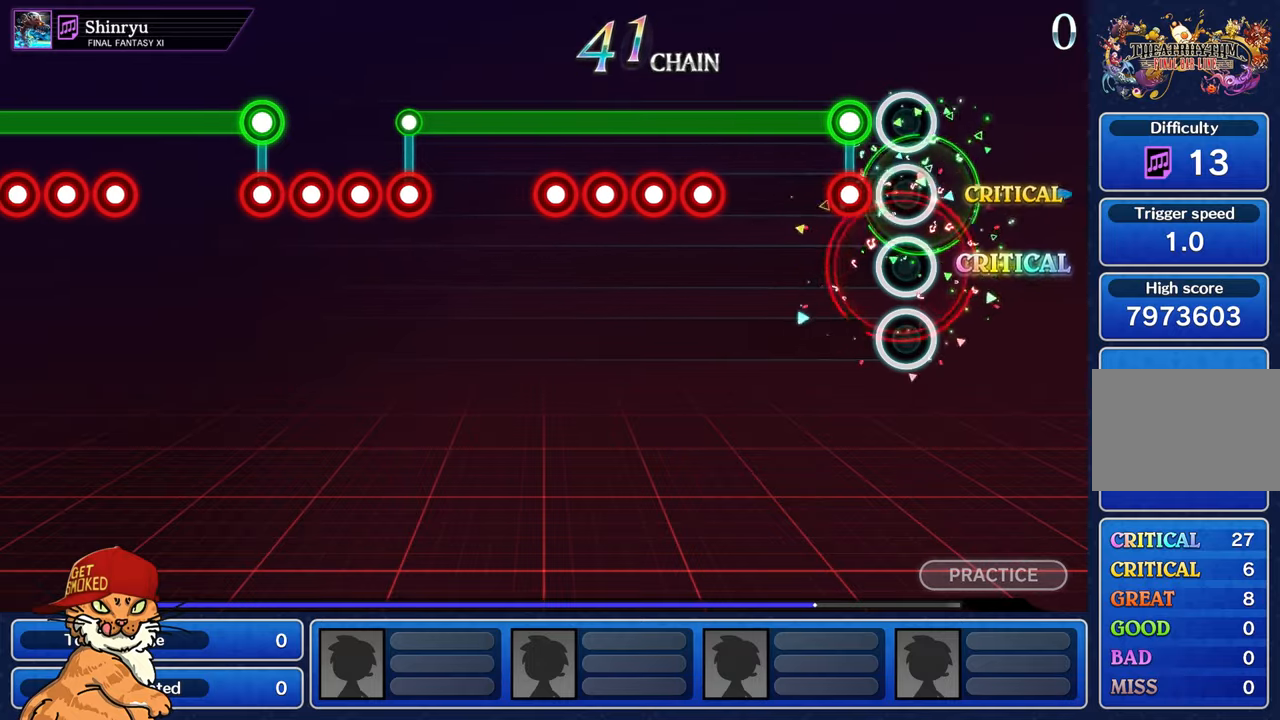
{"buttons": ["L1"], "left_stick": "center", "right_stick": "center", "events": [[150, "CROSS", "down"], [166, "L1", "down"], [250, "CROSS", "up"]]}
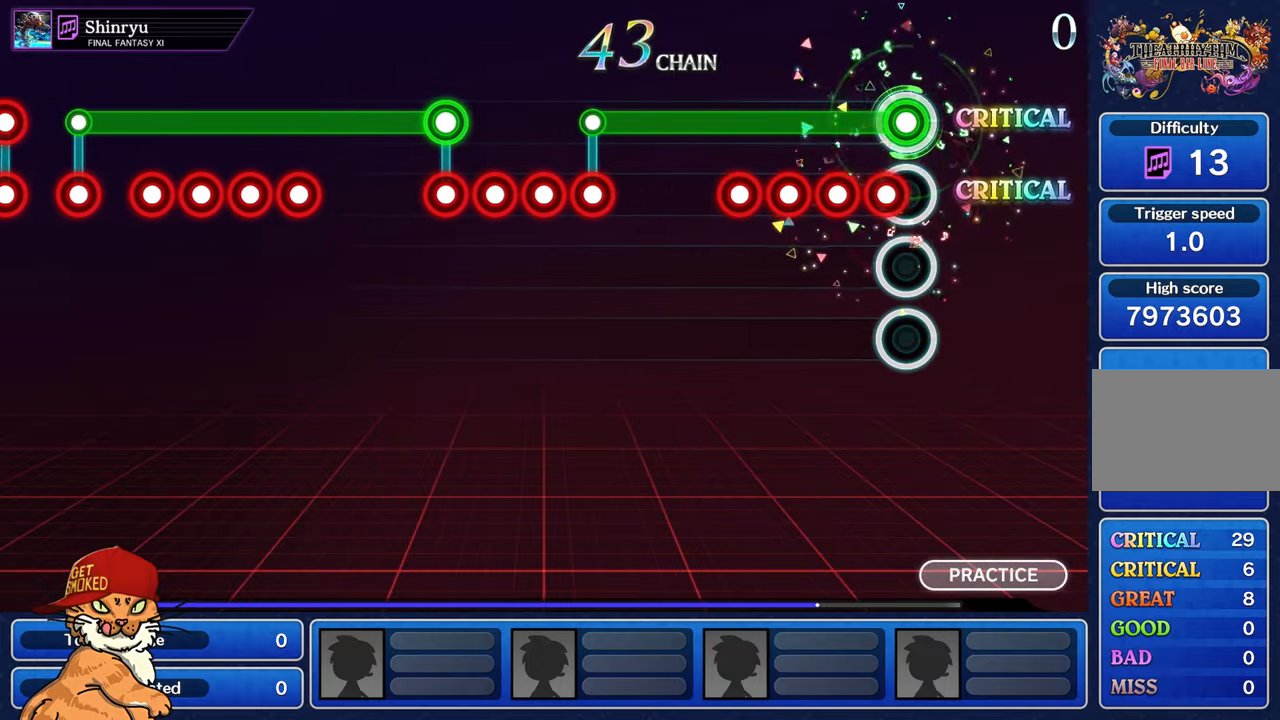
{"buttons": ["CROSS", "L1"], "left_stick": "center", "right_stick": "center", "events": [[50, "CROSS", "down"], [133, "CROSS", "up"], [200, "CROSS", "down"], [250, "CROSS", "up"], [333, "CROSS", "down"], [400, "CROSS", "up"], [466, "CROSS", "down"]]}
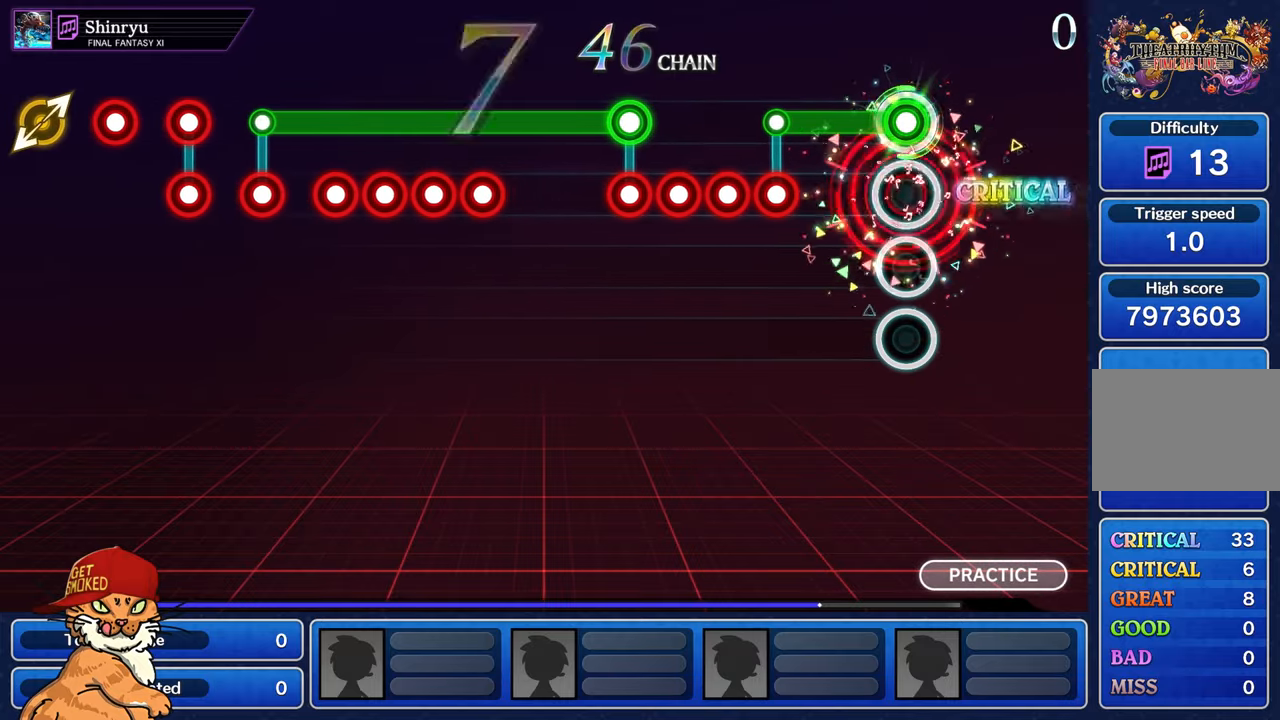
{"buttons": [], "left_stick": "center", "right_stick": "center", "events": [[50, "CROSS", "up"], [150, "L1", "up"], [383, "CROSS", "down"], [466, "CROSS", "up"]]}
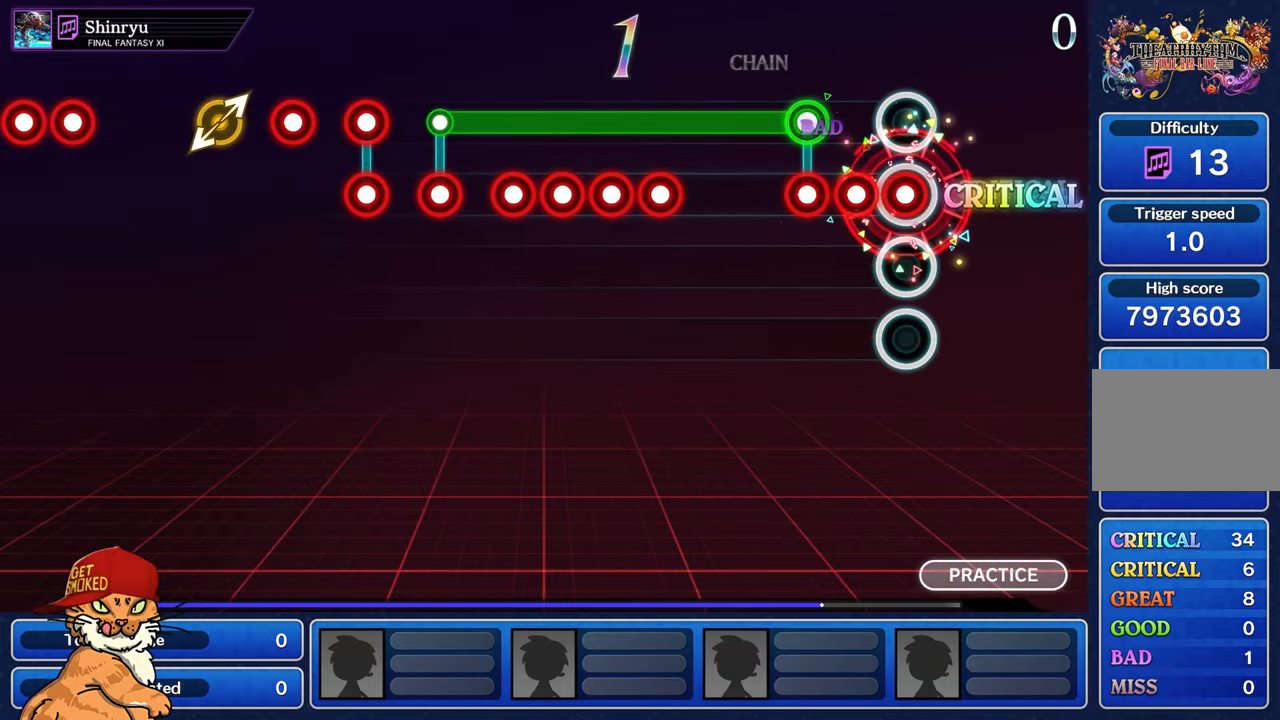
{"buttons": ["L1"], "left_stick": "center", "right_stick": "center", "events": [[33, "CROSS", "down"], [100, "CROSS", "up"], [150, "CROSS", "down"], [216, "CROSS", "up"], [283, "CROSS", "down"], [300, "L1", "down"], [400, "CROSS", "up"]]}
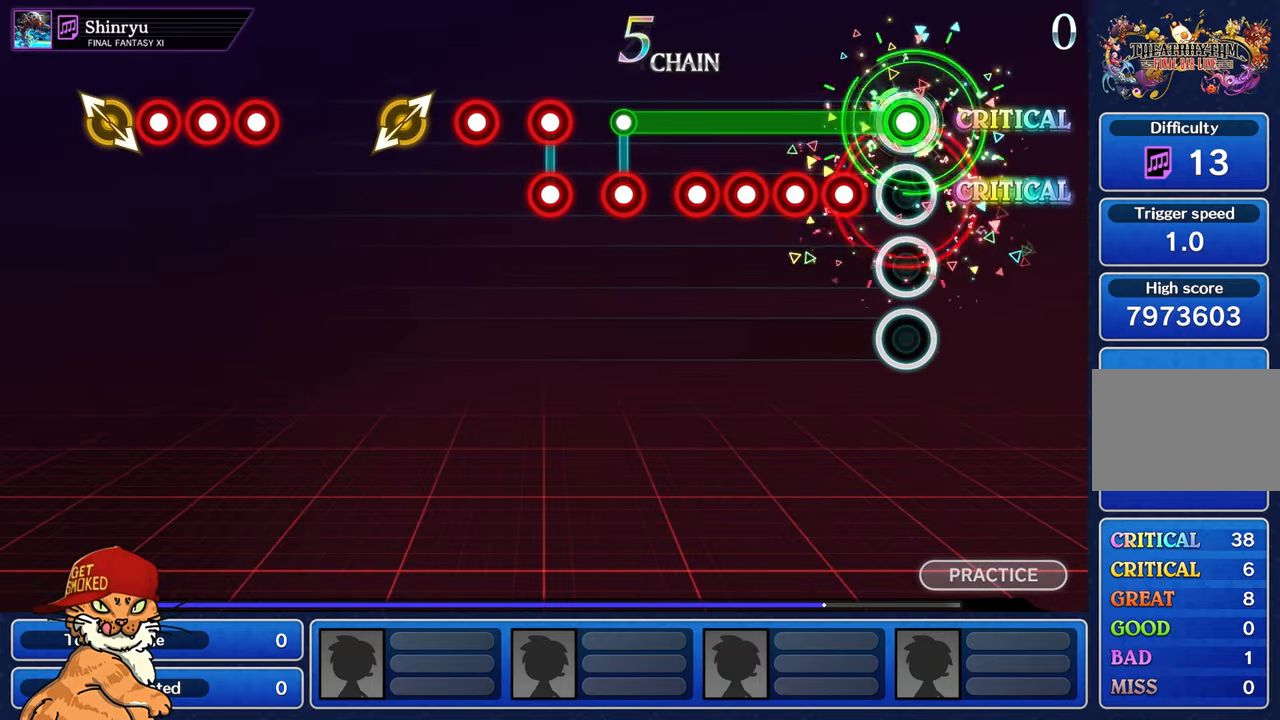
{"buttons": ["CROSS", "L1"], "left_stick": "center", "right_stick": "center", "events": [[166, "CROSS", "down"], [250, "CROSS", "up"], [300, "CROSS", "down"], [383, "CROSS", "up"], [450, "CROSS", "down"]]}
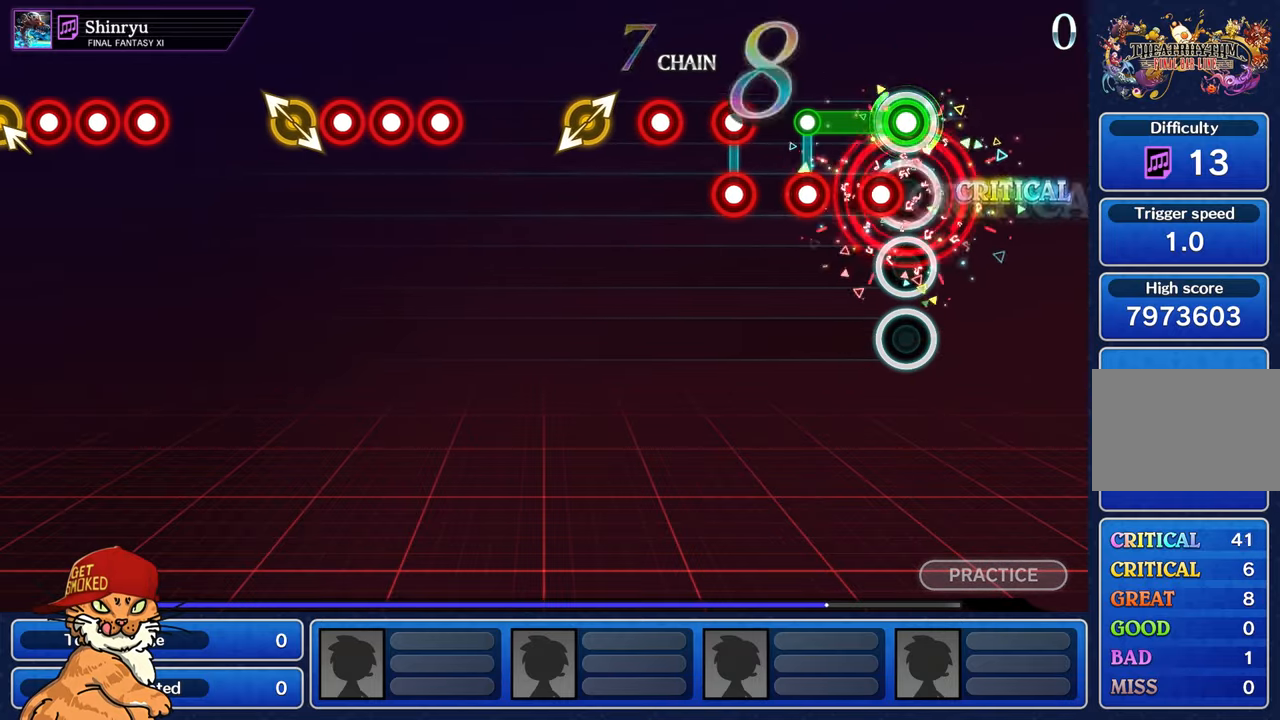
{"buttons": ["CROSS"], "left_stick": "center", "right_stick": "center", "events": [[33, "CROSS", "up"], [83, "CROSS", "down"], [150, "CROSS", "up"], [300, "CROSS", "down"], [366, "CROSS", "up"], [416, "L1", "up"], [500, "CROSS", "down"]]}
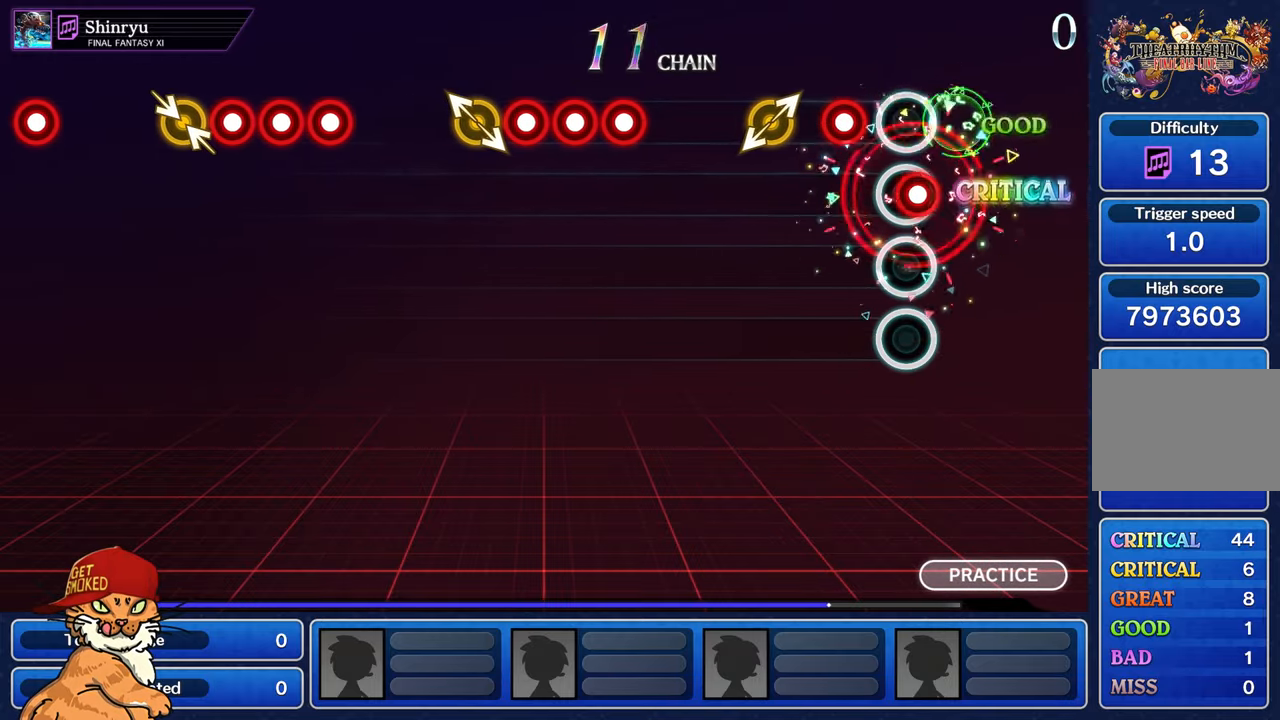
{"buttons": [], "left_stick": "center", "right_stick": "right", "events": [[100, "CROSS", "up"], [100, "L1", "down"], [166, "CROSS", "down"], [233, "CROSS", "up"], [250, "L1", "up"], [416, "right_stick", "right"]]}
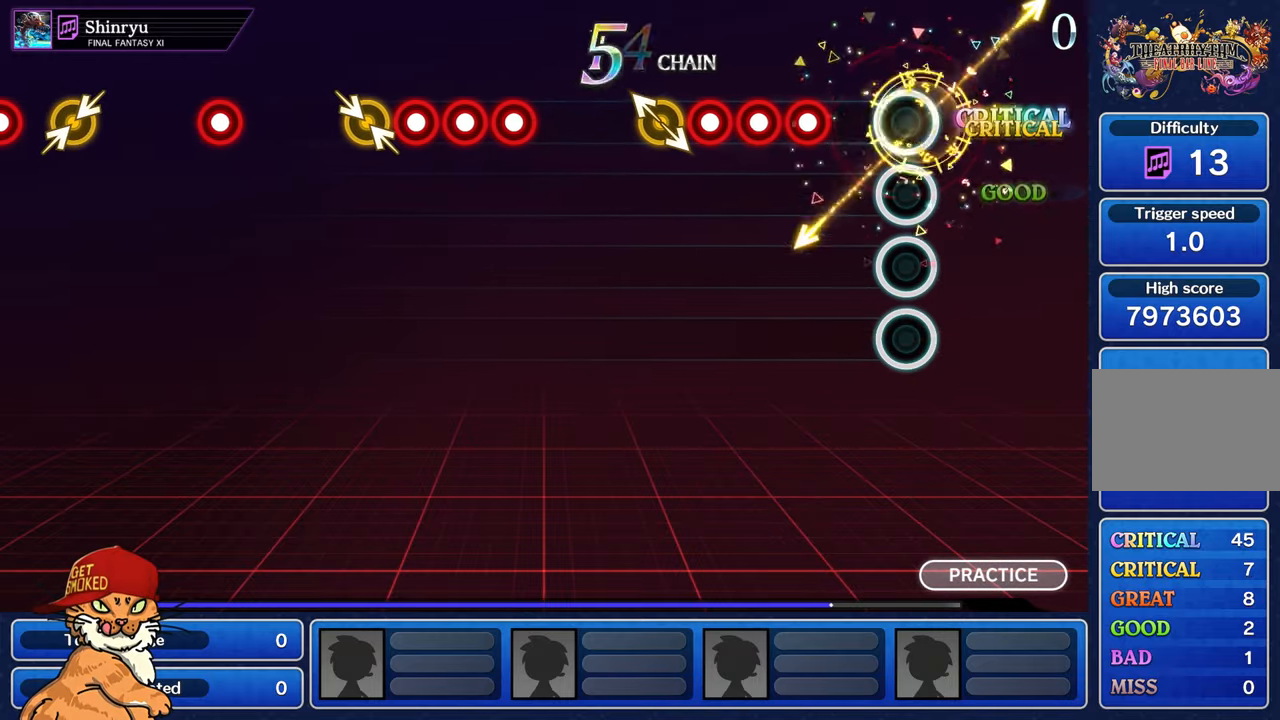
{"buttons": ["CROSS"], "left_stick": "center", "right_stick": "center", "events": [[33, "right_stick", "center"], [333, "CROSS", "down"], [433, "CROSS", "up"], [466, "CROSS", "down"]]}
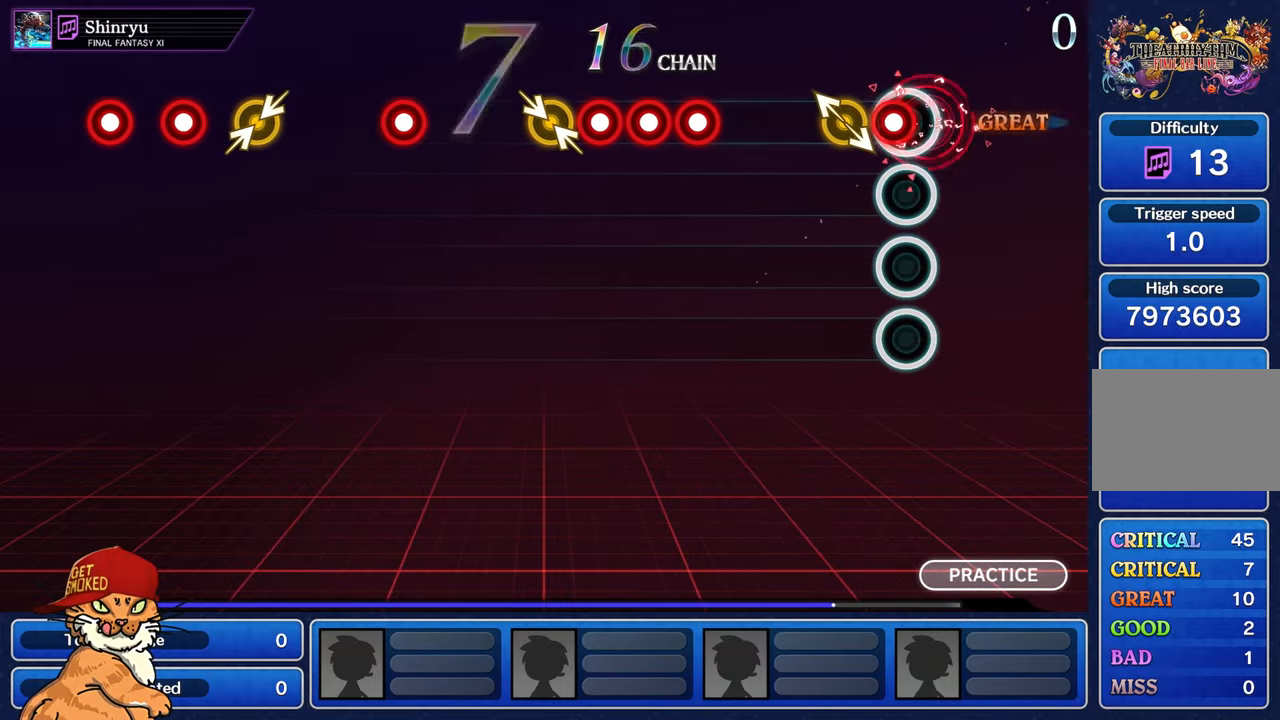
{"buttons": [], "left_stick": "center", "right_stick": "center", "events": [[50, "CROSS", "up"], [83, "CROSS", "down"], [166, "CROSS", "up"], [233, "left_stick", "left"], [366, "left_stick", "center"]]}
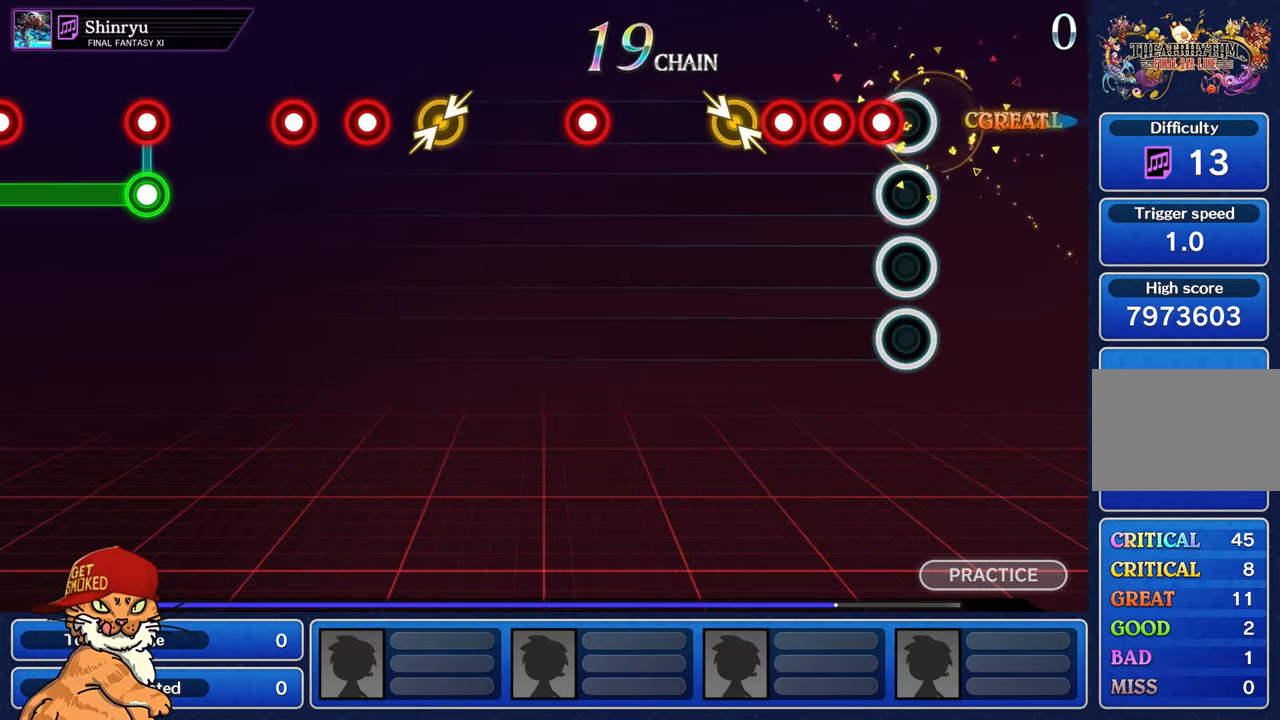
{"buttons": [], "left_stick": "center", "right_stick": "center", "events": [[100, "CROSS", "down"], [183, "CROSS", "up"], [267, "CROSS", "down"], [383, "CROSS", "up"], [417, "CROSS", "down"], [500, "CROSS", "up"]]}
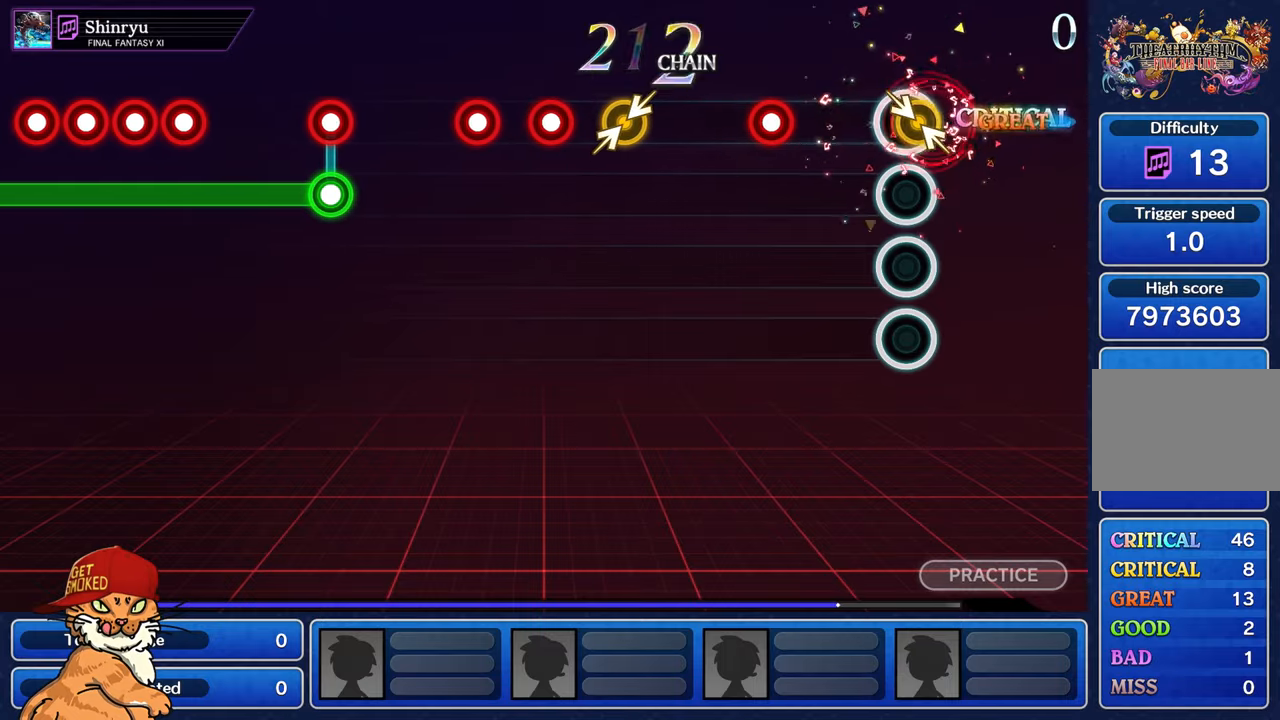
{"buttons": [], "left_stick": "center", "right_stick": "center", "events": [[17, "left_stick", "left"], [150, "left_stick", "center"], [383, "CROSS", "down"], [483, "CROSS", "up"]]}
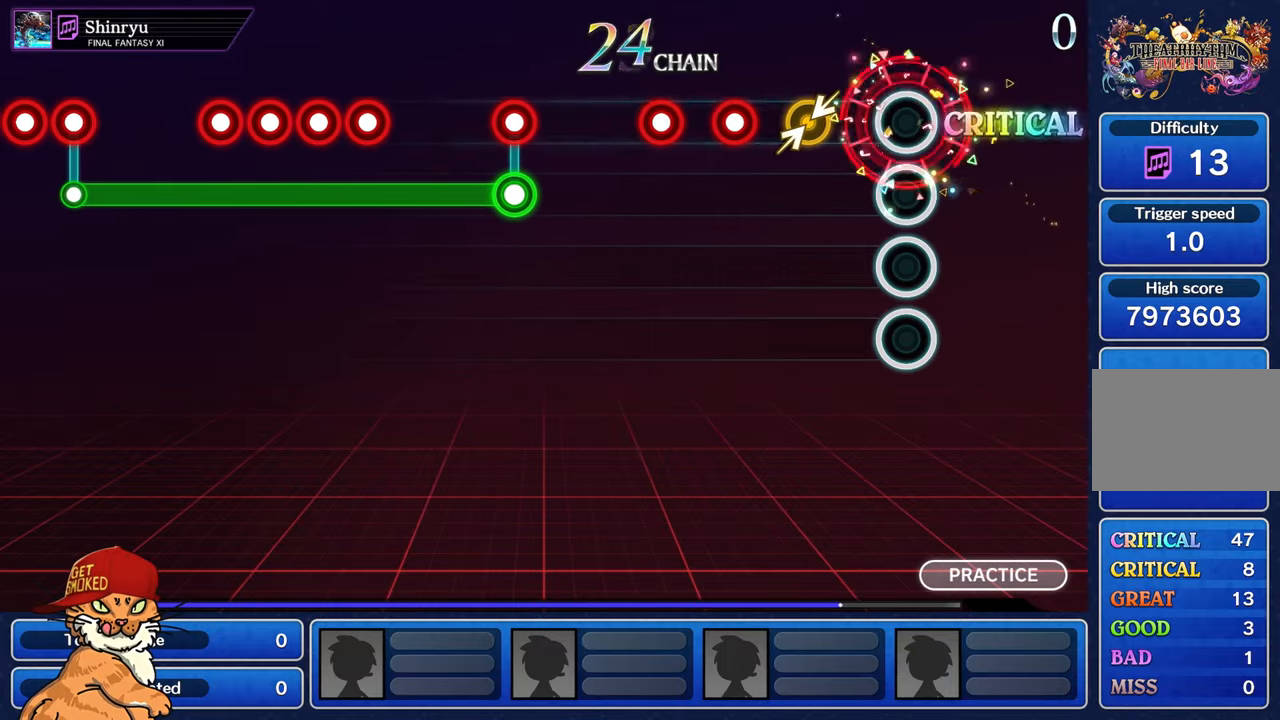
{"buttons": ["CROSS"], "left_stick": "center", "right_stick": "center", "events": [[267, "right_stick", "right"], [383, "right_stick", "center"], [483, "CROSS", "down"]]}
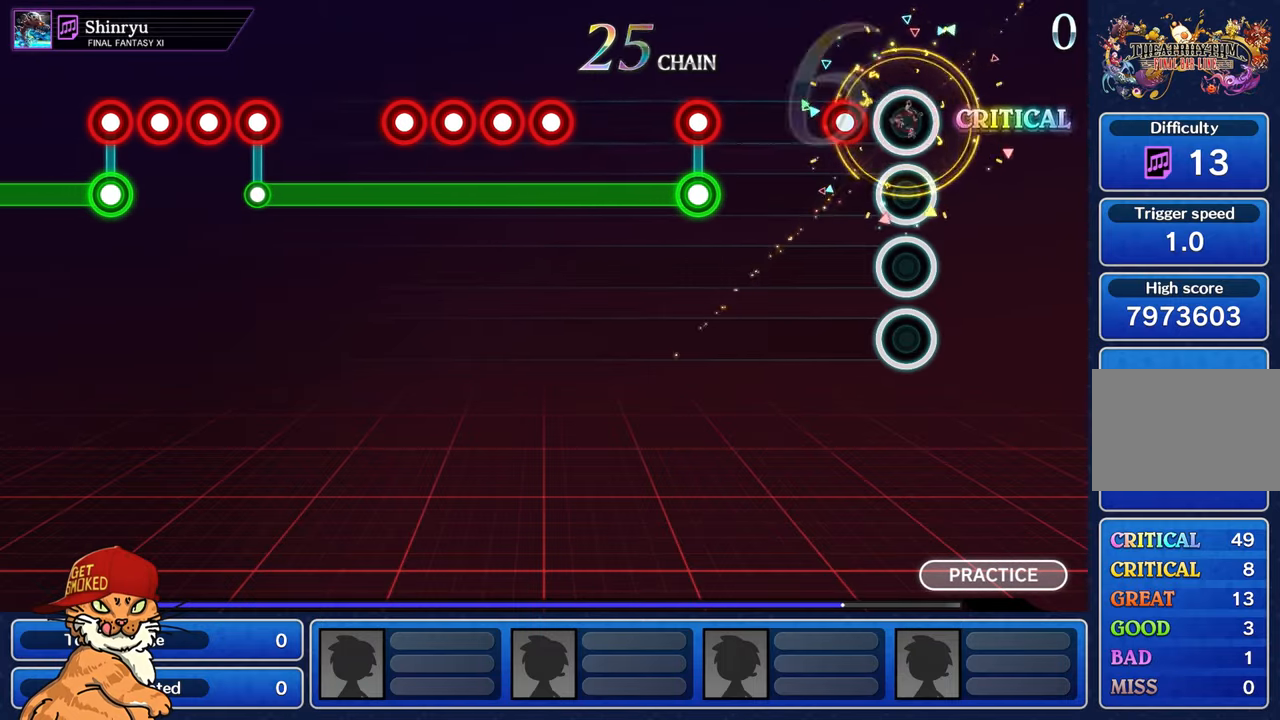
{"buttons": [], "left_stick": "center", "right_stick": "center", "events": [[67, "CROSS", "up"], [167, "CROSS", "down"], [250, "CROSS", "up"]]}
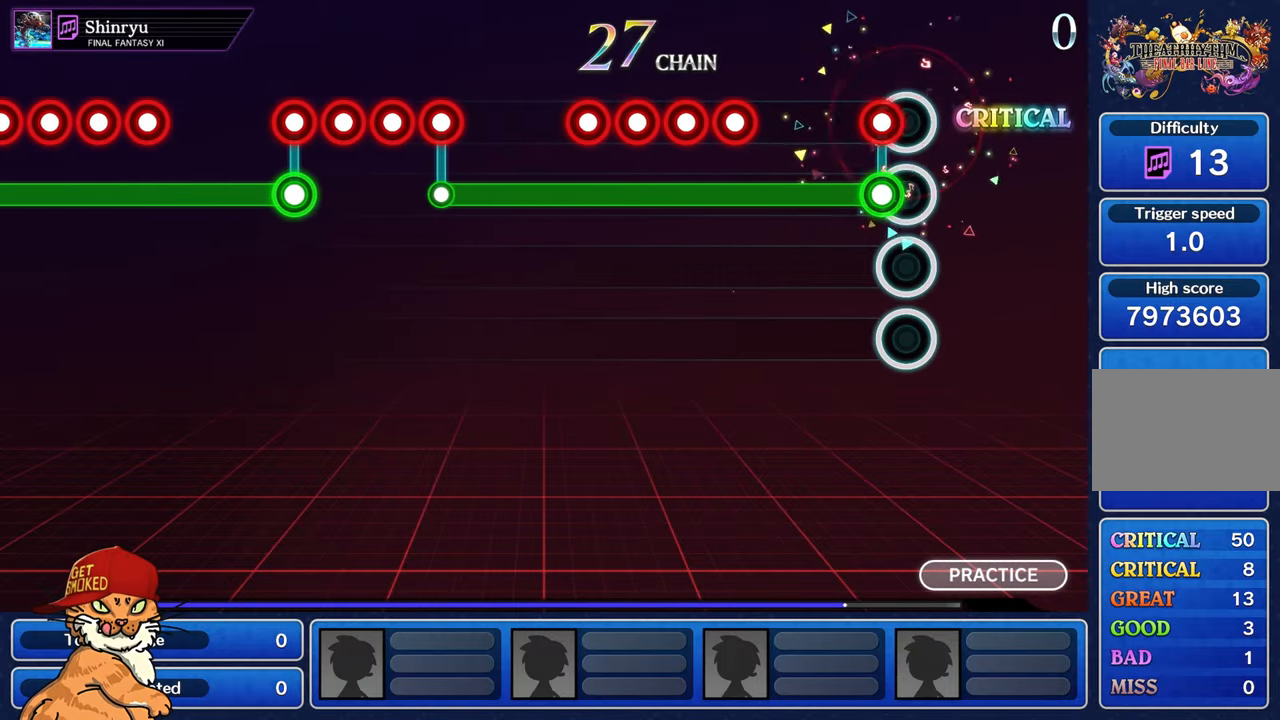
{"buttons": ["CROSS", "L1"], "left_stick": "center", "right_stick": "center", "events": [[67, "CROSS", "down"], [83, "L1", "down"], [200, "L1", "up"], [467, "L1", "down"]]}
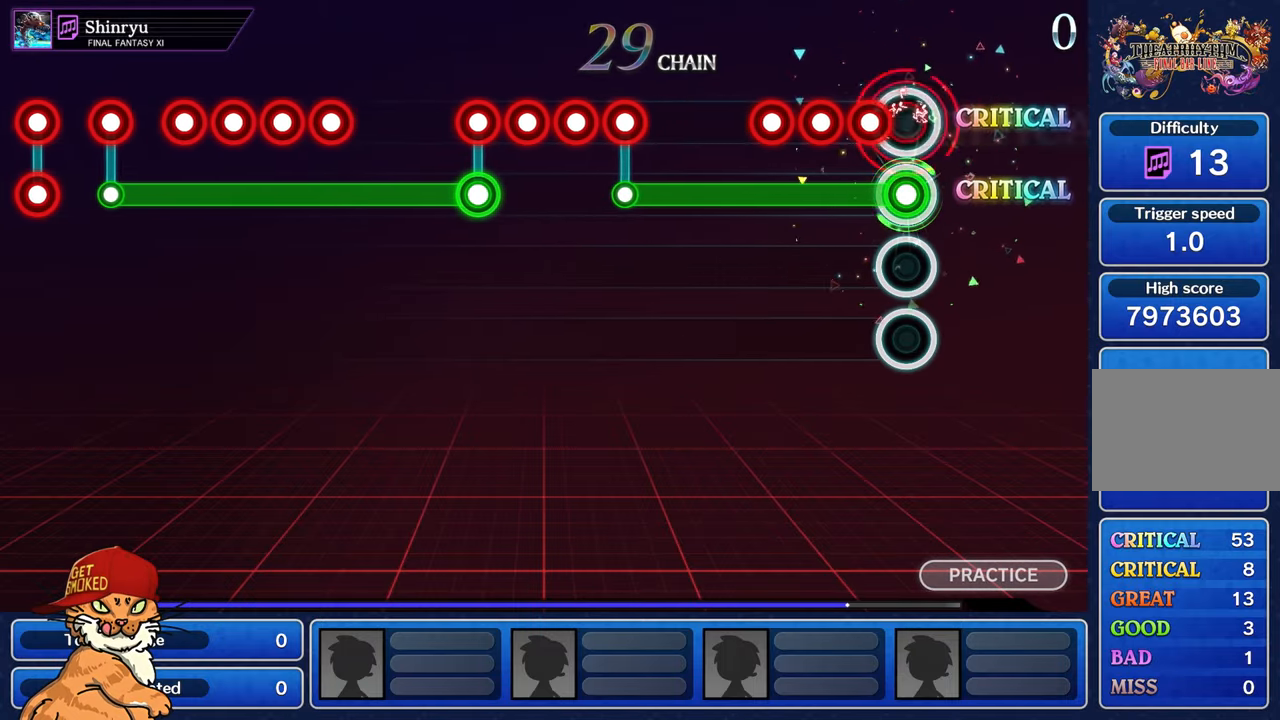
{"buttons": ["CROSS"], "left_stick": "center", "right_stick": "center", "events": [[50, "L1", "up"], [100, "L1", "down"], [183, "L1", "up"], [233, "L1", "down"], [333, "L1", "up"], [400, "L1", "down"], [483, "L1", "up"]]}
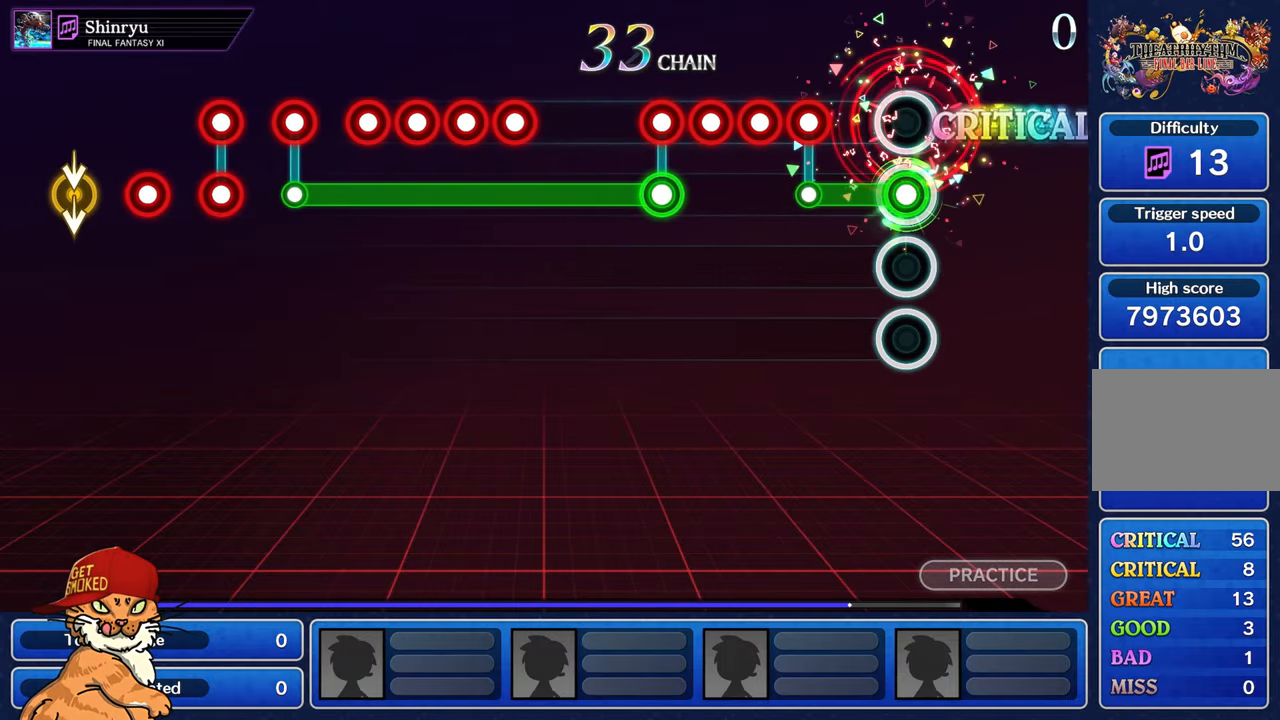
{"buttons": [], "left_stick": "center", "right_stick": "center", "events": [[283, "CROSS", "up"], [283, "L1", "down"], [367, "L1", "up"], [417, "L1", "down"], [483, "L1", "up"]]}
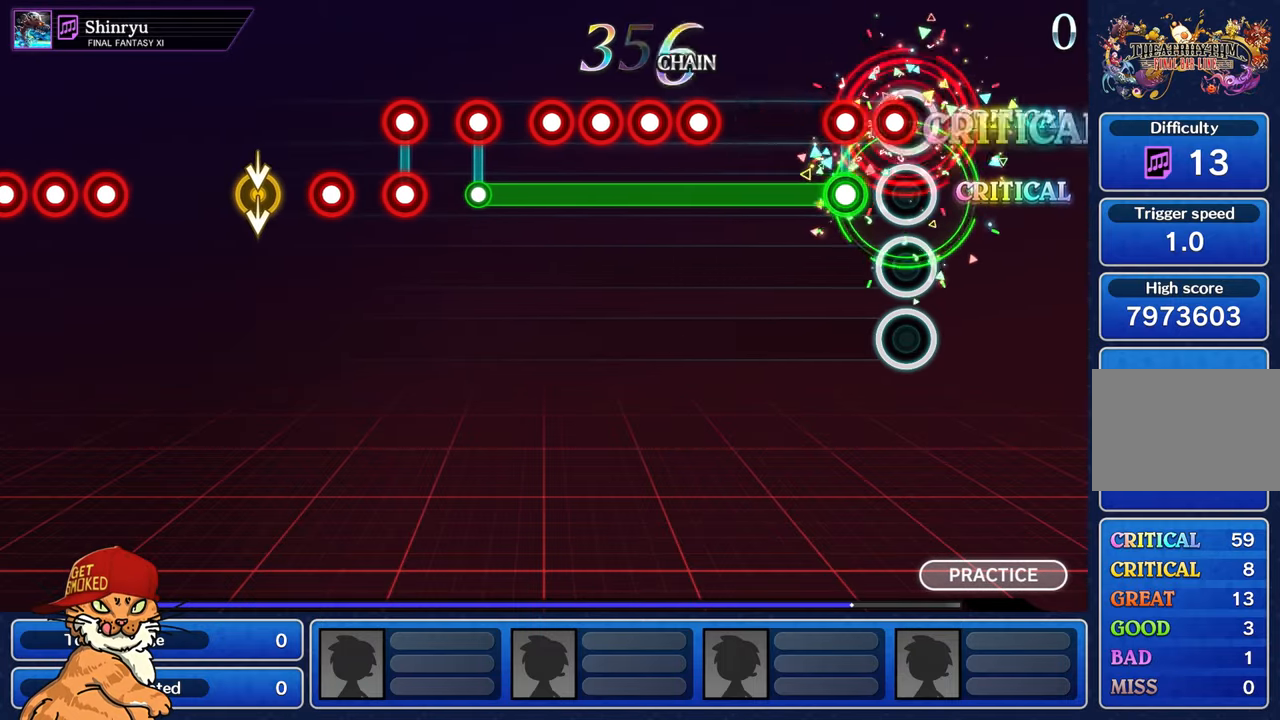
{"buttons": ["CROSS"], "left_stick": "center", "right_stick": "center", "events": [[50, "L1", "down"], [150, "L1", "up"], [200, "CROSS", "down"]]}